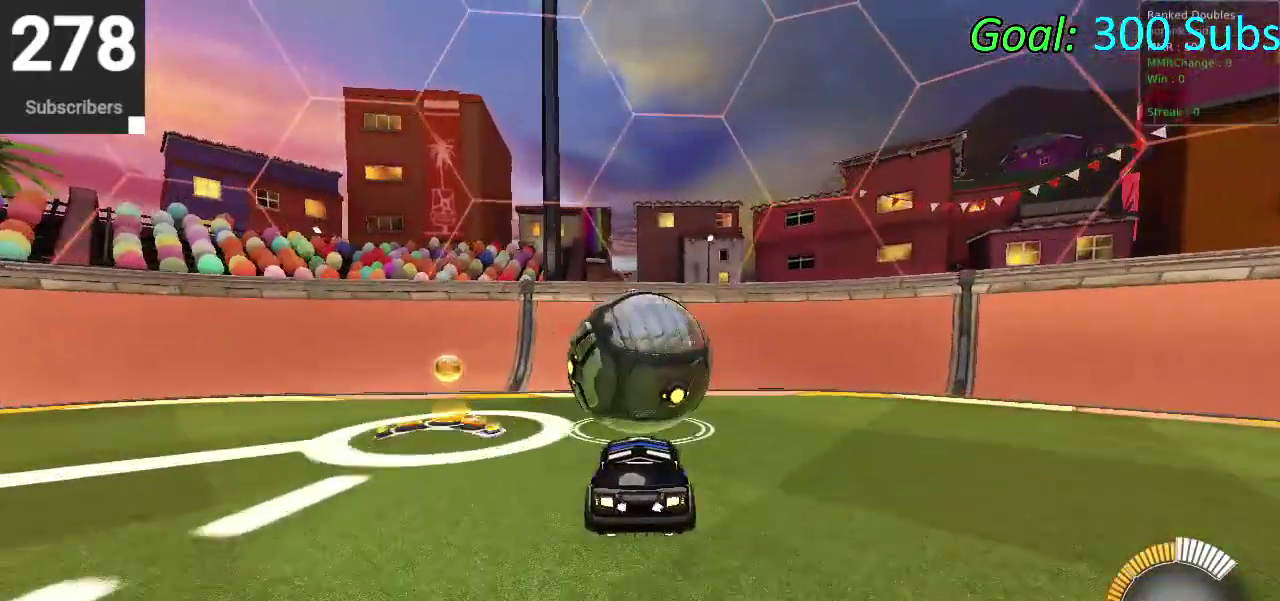
Gameplay with a controller (PlayStation layout); each line is a JSON object with the inputs held at the frame after it. "events" lists button and stick changes between this image and that frame as [ms after this image, input, new state], when the widget could be followed in between. Not read: L1 R1.
{"buttons": ["R2"], "left_stick": "center", "right_stick": "center", "events": [[400, "R2", "down"], [450, "left_stick", "up-right"], [500, "left_stick", "center"]]}
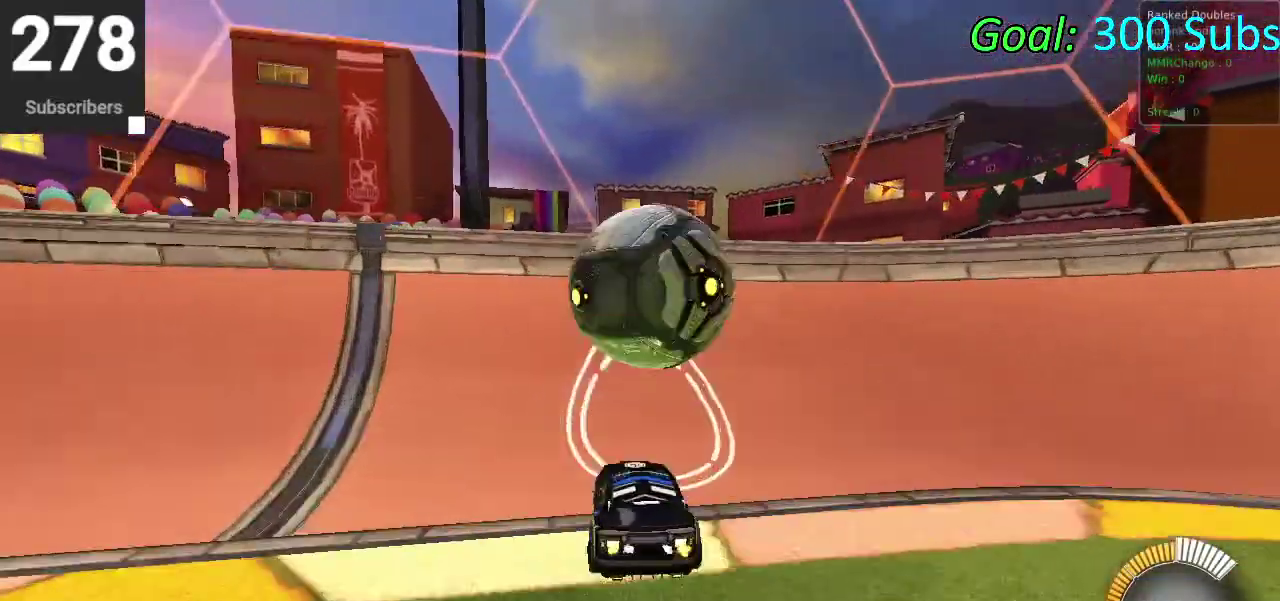
{"buttons": ["CROSS"], "left_stick": "down", "right_stick": "center", "events": [[50, "CIRCLE", "down"], [350, "CIRCLE", "up"], [350, "L2", "down"], [350, "R2", "up"], [350, "left_stick", "right"], [450, "CROSS", "down"], [450, "L2", "up"], [483, "left_stick", "down"]]}
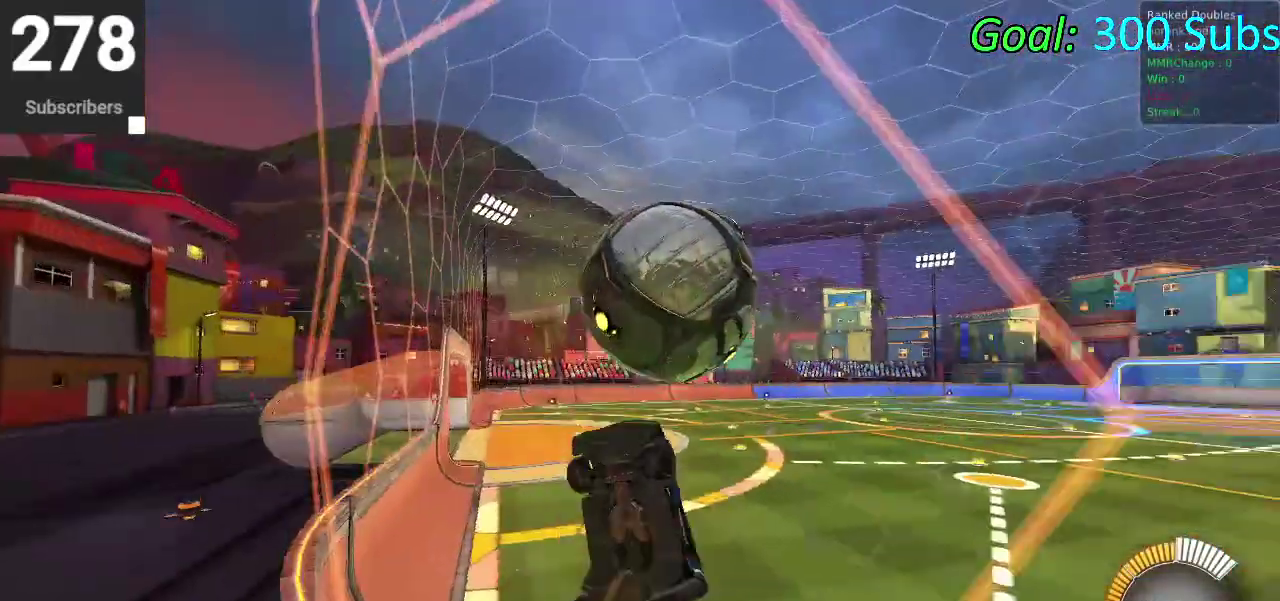
{"buttons": [], "left_stick": "up", "right_stick": "center", "events": [[50, "CROSS", "up"], [100, "left_stick", "center"], [150, "CIRCLE", "down"], [250, "left_stick", "down"], [350, "left_stick", "center"], [450, "CIRCLE", "up"], [450, "left_stick", "down-left"], [500, "left_stick", "up"]]}
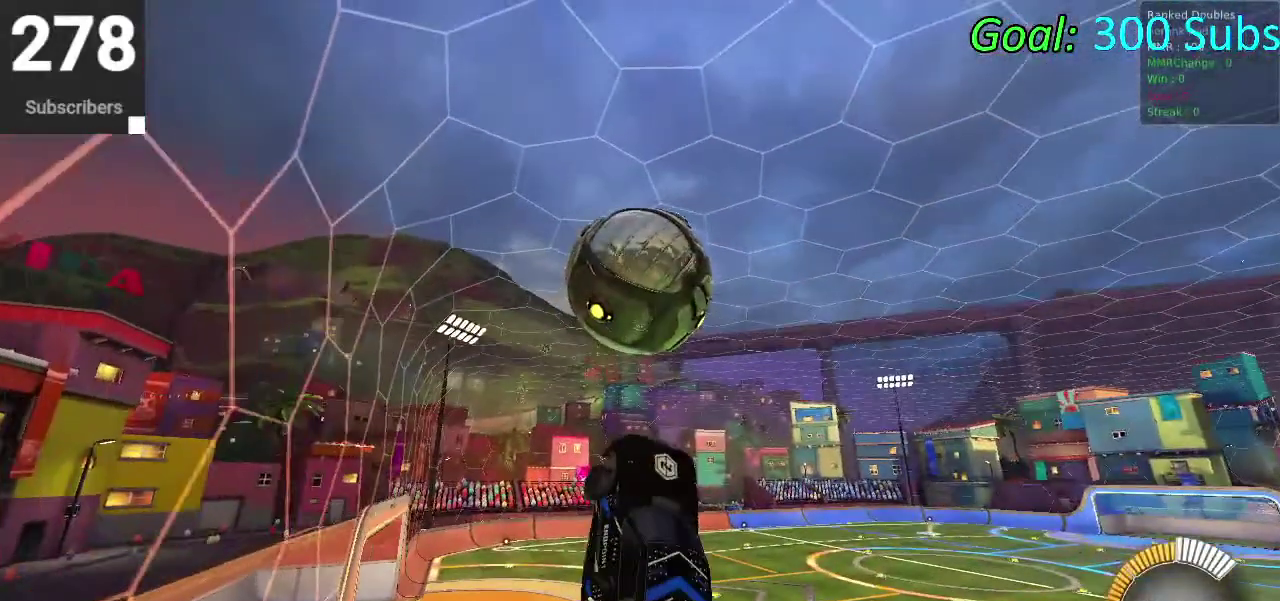
{"buttons": [], "left_stick": "down", "right_stick": "center", "events": [[50, "CIRCLE", "down"], [150, "left_stick", "center"], [250, "CIRCLE", "up"], [400, "left_stick", "down-left"], [450, "left_stick", "down"]]}
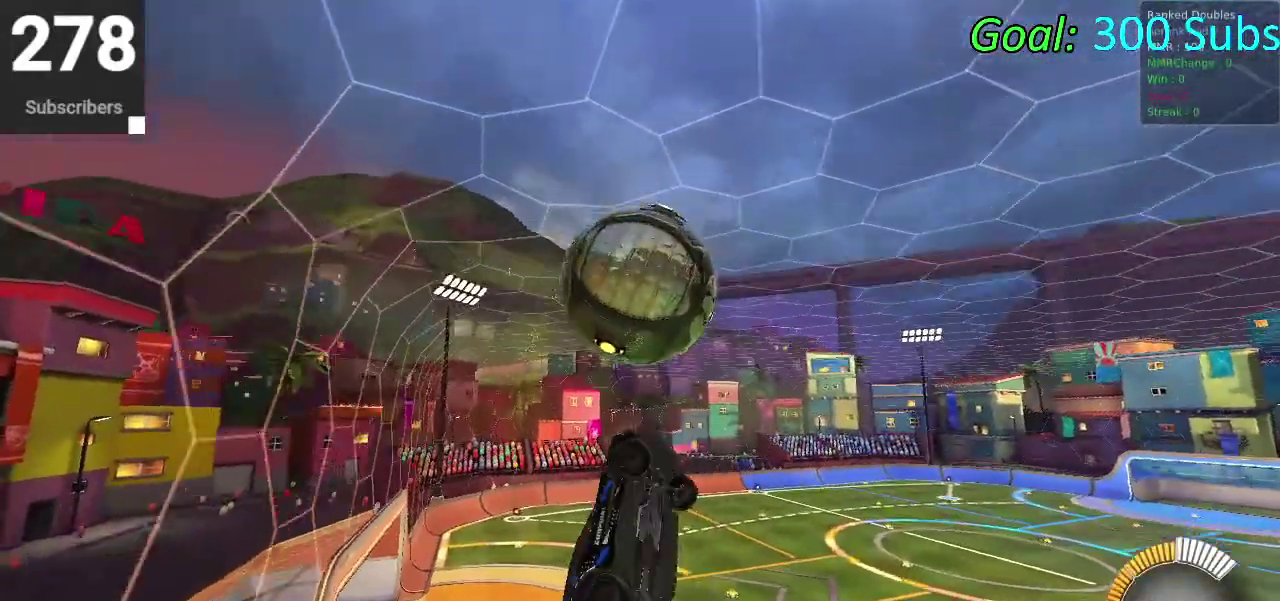
{"buttons": ["CIRCLE"], "left_stick": "down", "right_stick": "center", "events": [[100, "CIRCLE", "down"], [150, "left_stick", "down-right"], [200, "left_stick", "center"], [250, "left_stick", "down"]]}
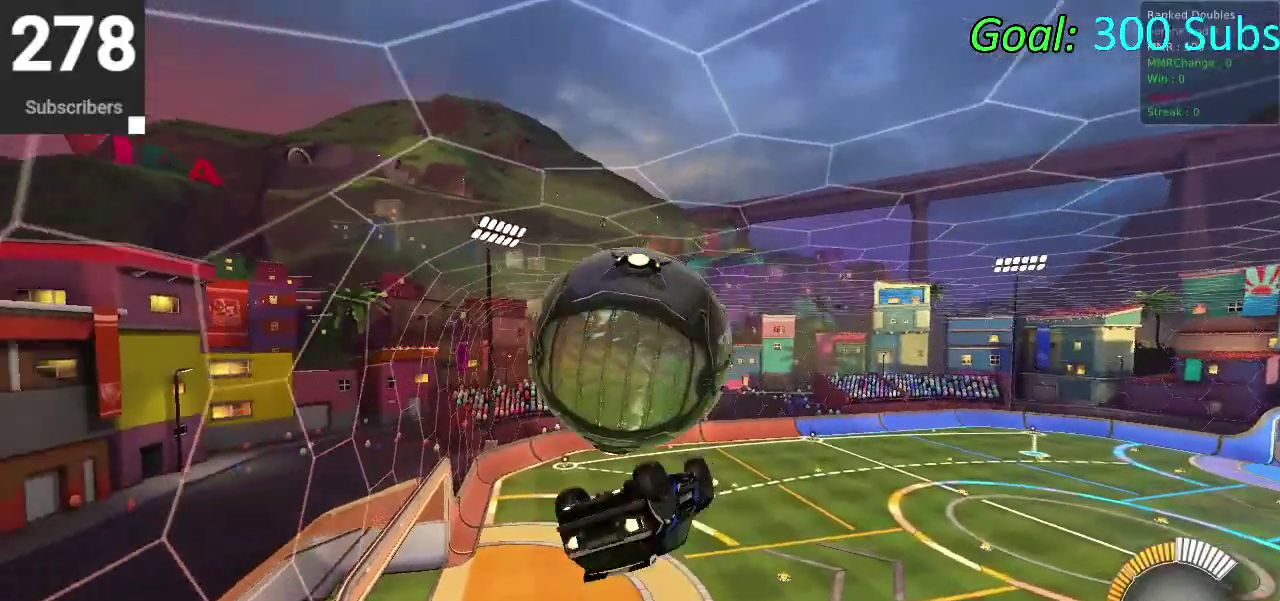
{"buttons": [], "left_stick": "down", "right_stick": "center", "events": [[50, "CIRCLE", "up"], [50, "left_stick", "up-right"], [100, "left_stick", "up"], [400, "left_stick", "center"], [450, "left_stick", "down"]]}
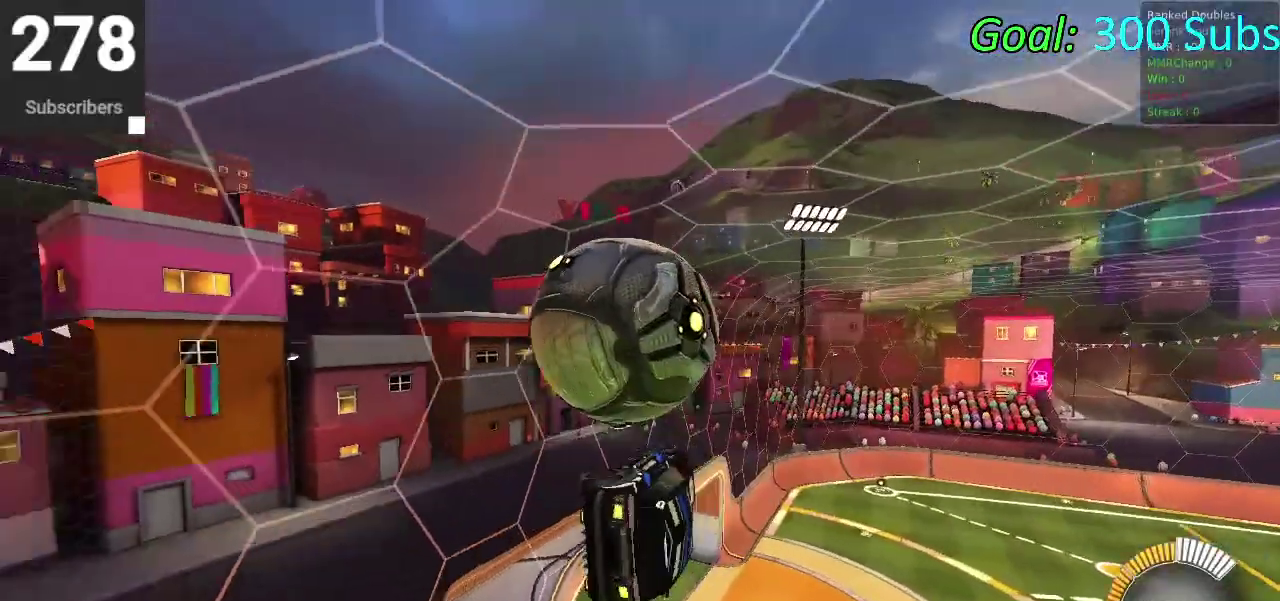
{"buttons": ["CROSS", "CIRCLE"], "left_stick": "down", "right_stick": "center", "events": [[100, "CIRCLE", "down"], [100, "left_stick", "down-left"], [150, "left_stick", "center"], [250, "CIRCLE", "up"], [250, "left_stick", "up"], [400, "CIRCLE", "down"], [400, "CROSS", "down"], [400, "left_stick", "up-right"], [450, "left_stick", "center"], [500, "left_stick", "down"]]}
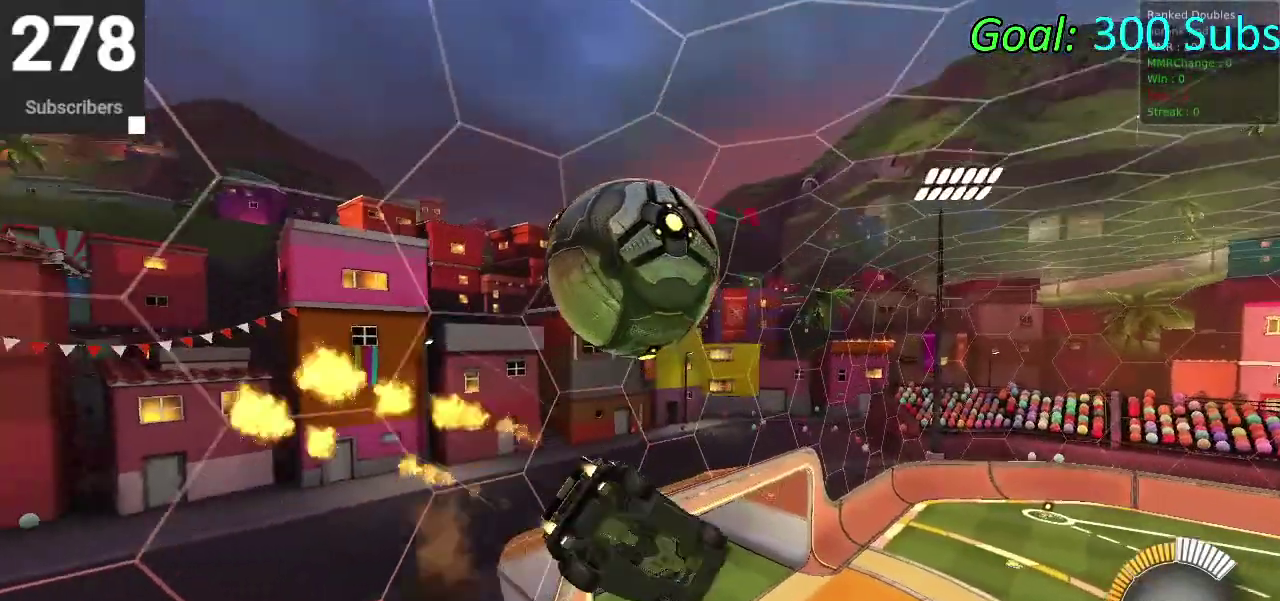
{"buttons": [], "left_stick": "up", "right_stick": "center", "events": [[100, "CROSS", "up"], [200, "CIRCLE", "up"], [350, "left_stick", "center"], [450, "left_stick", "up"]]}
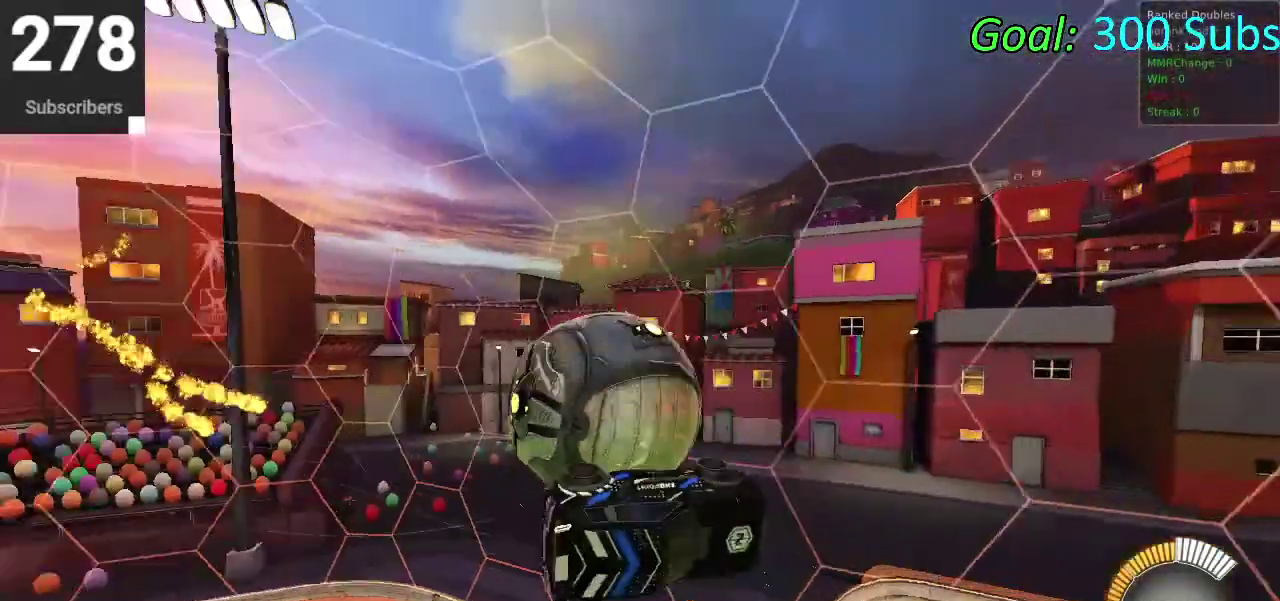
{"buttons": ["R2"], "left_stick": "center", "right_stick": "center", "events": [[100, "left_stick", "up-left"], [200, "left_stick", "left"], [300, "left_stick", "center"], [450, "R2", "down"]]}
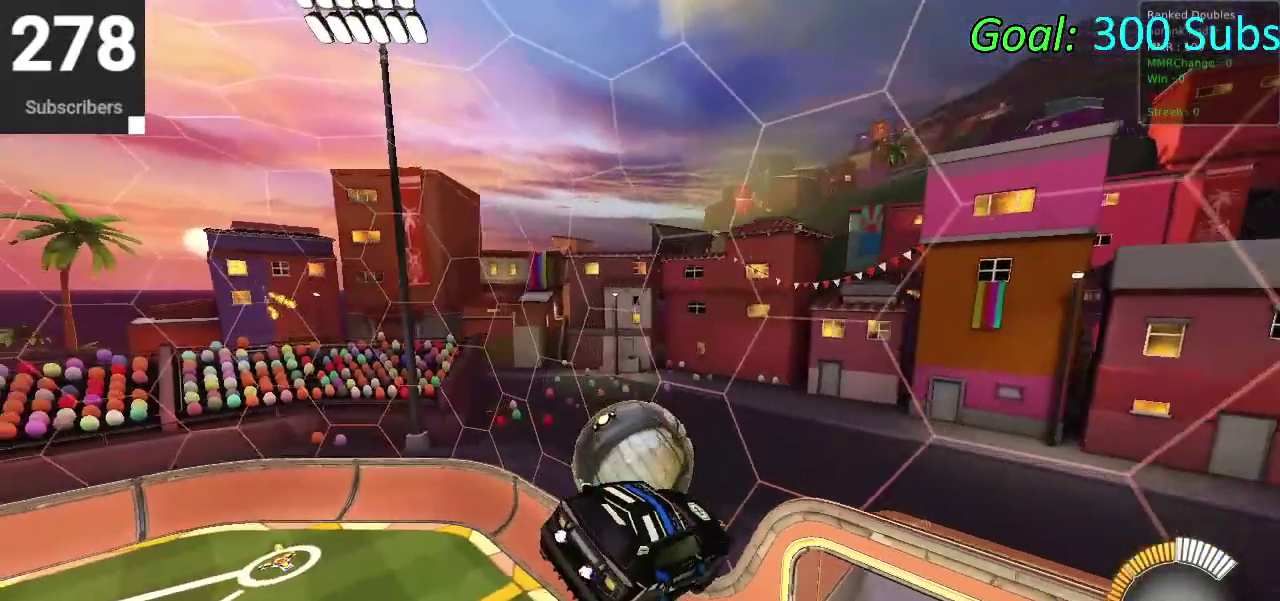
{"buttons": ["CIRCLE", "R2"], "left_stick": "center", "right_stick": "center", "events": [[50, "CIRCLE", "down"], [400, "DPAD_LEFT", "down"], [450, "DPAD_LEFT", "up"]]}
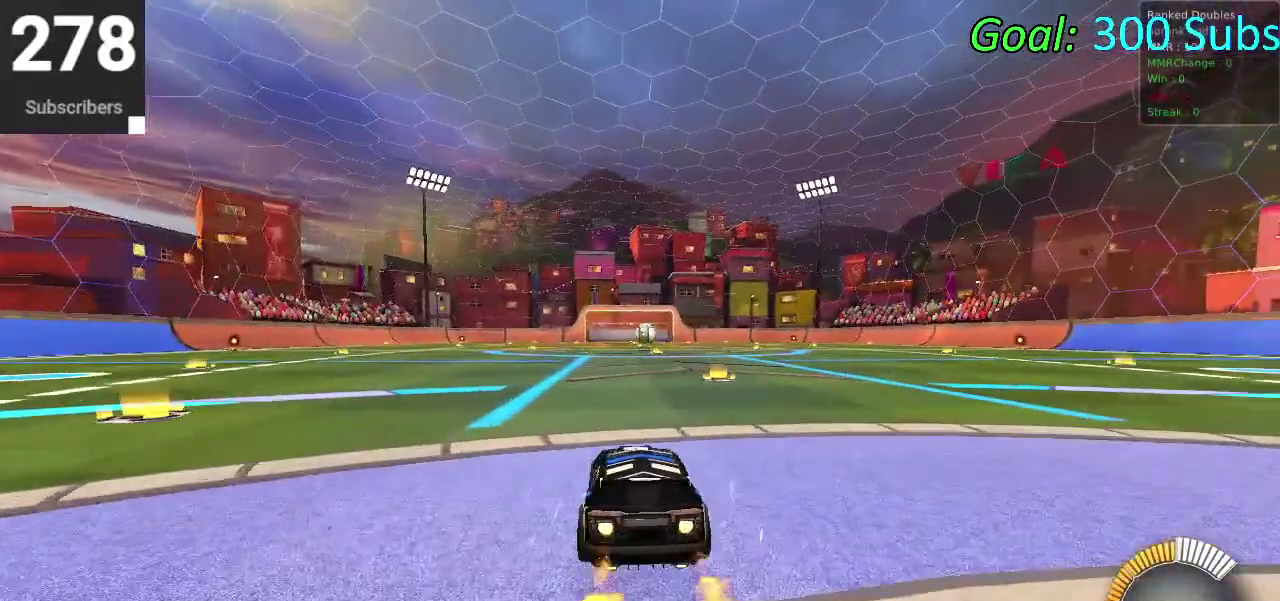
{"buttons": ["R2"], "left_stick": "center", "right_stick": "center", "events": [[17, "CIRCLE", "up"], [100, "R2", "up"], [400, "R2", "down"]]}
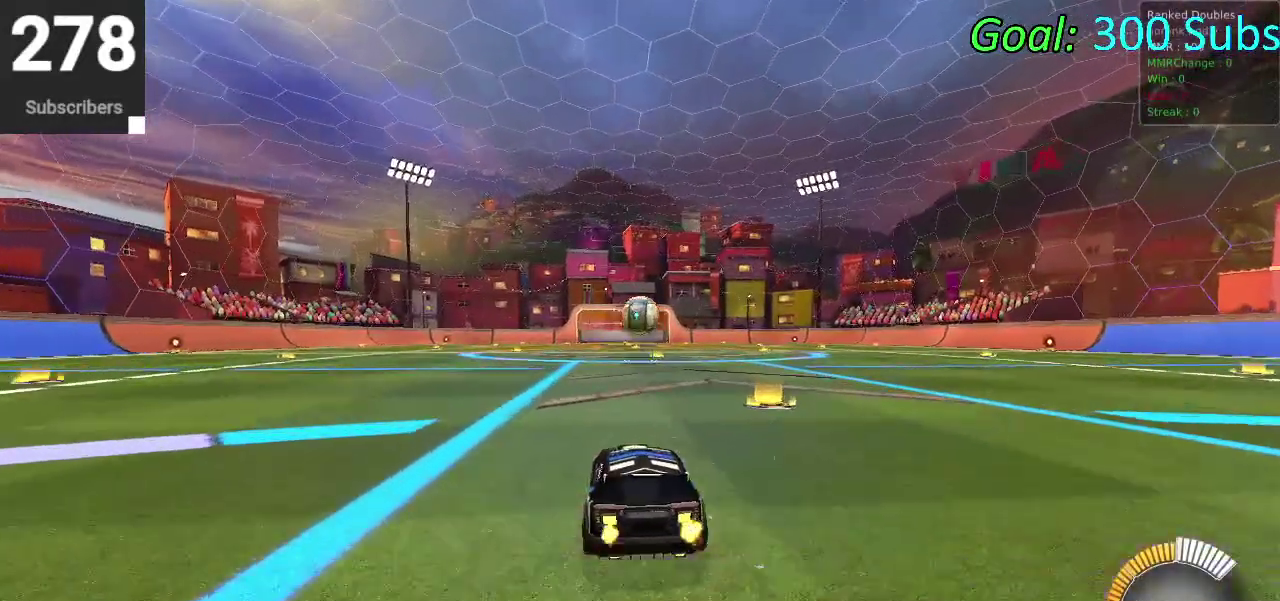
{"buttons": ["R2"], "left_stick": "center", "right_stick": "center", "events": []}
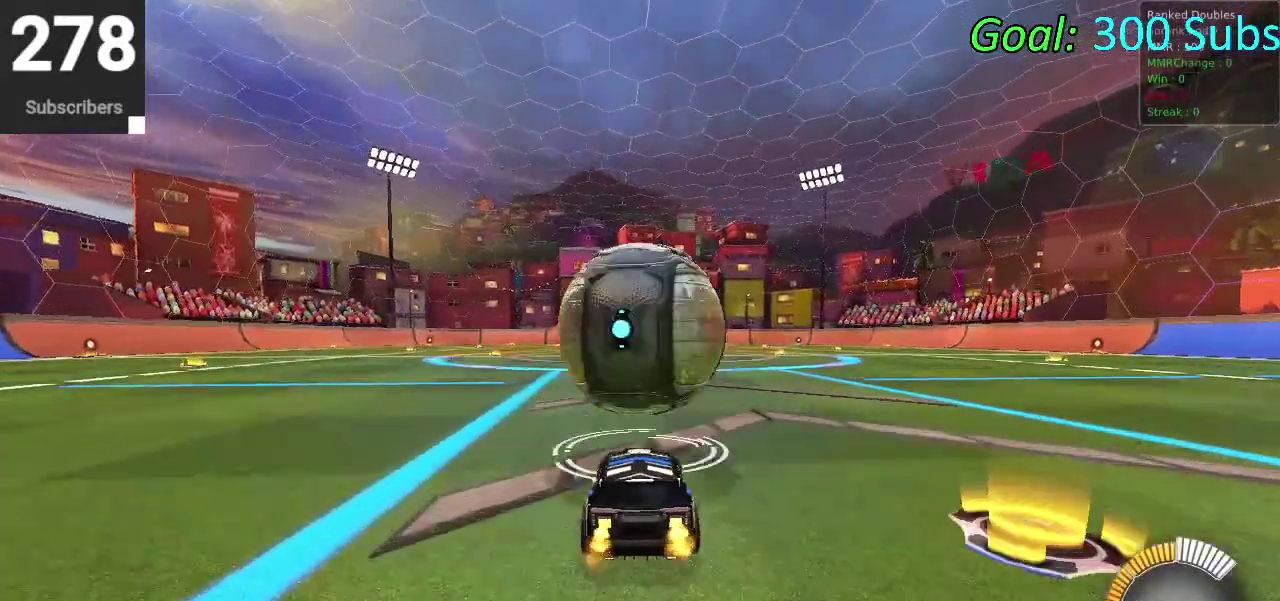
{"buttons": ["R2"], "left_stick": "center", "right_stick": "center", "events": []}
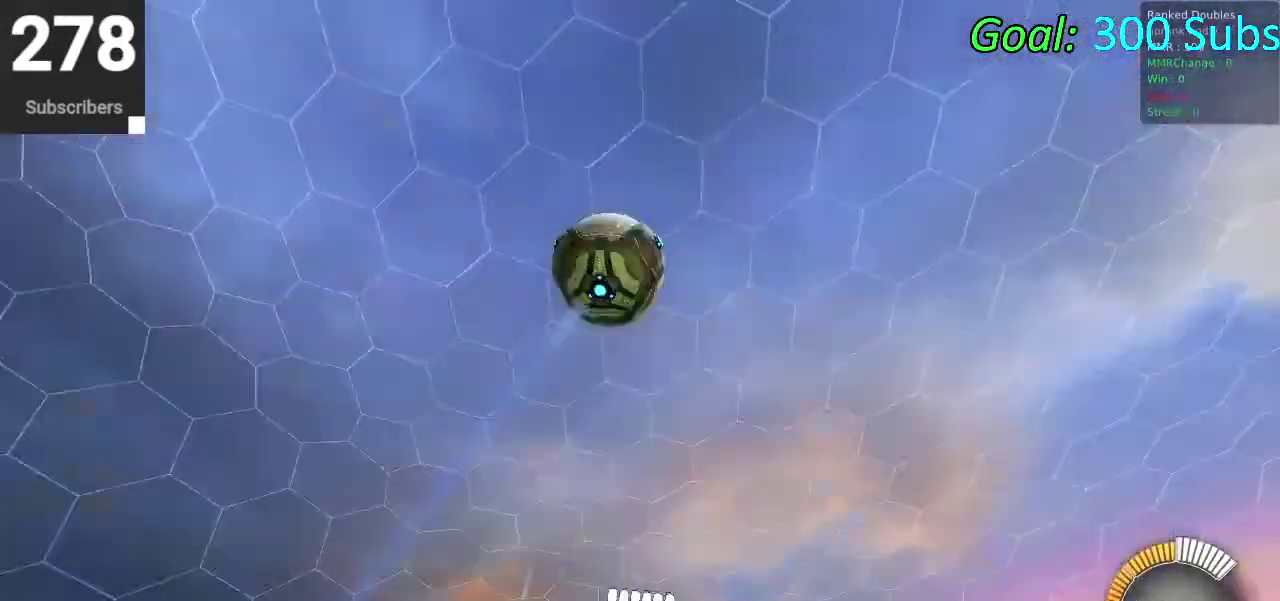
{"buttons": ["CROSS"], "left_stick": "down", "right_stick": "center", "events": [[50, "R2", "up"], [100, "CROSS", "down"], [217, "CROSS", "up"], [283, "CROSS", "down"], [283, "left_stick", "down"]]}
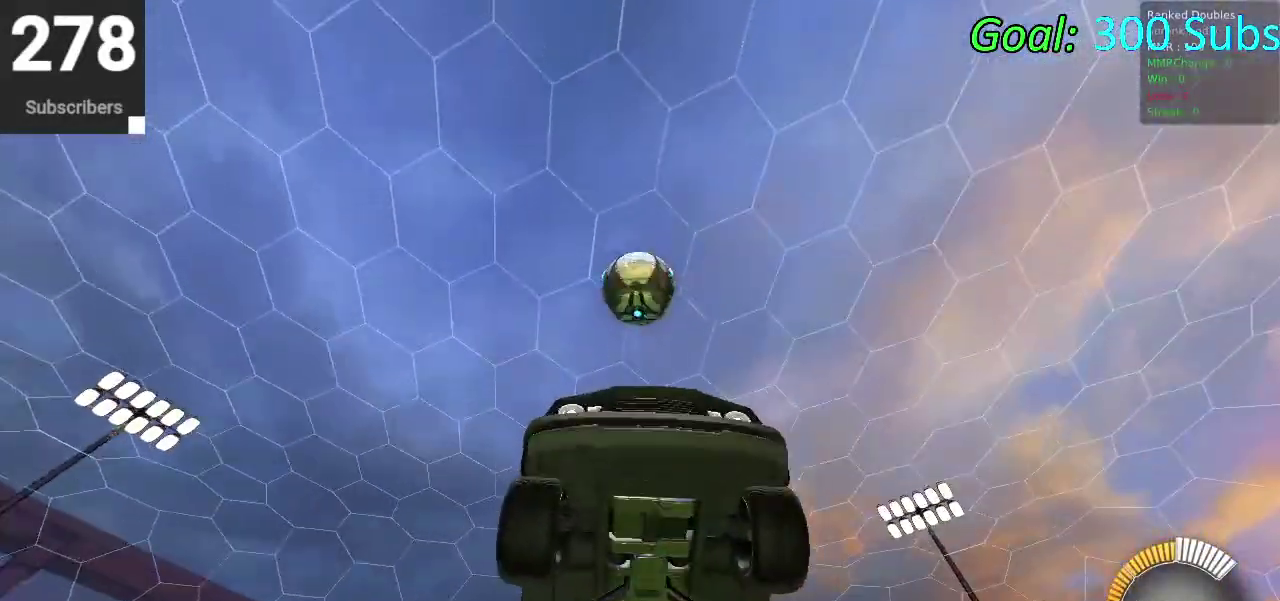
{"buttons": ["START"], "left_stick": "center", "right_stick": "center", "events": [[100, "CROSS", "up"], [200, "left_stick", "center"], [350, "START", "down"]]}
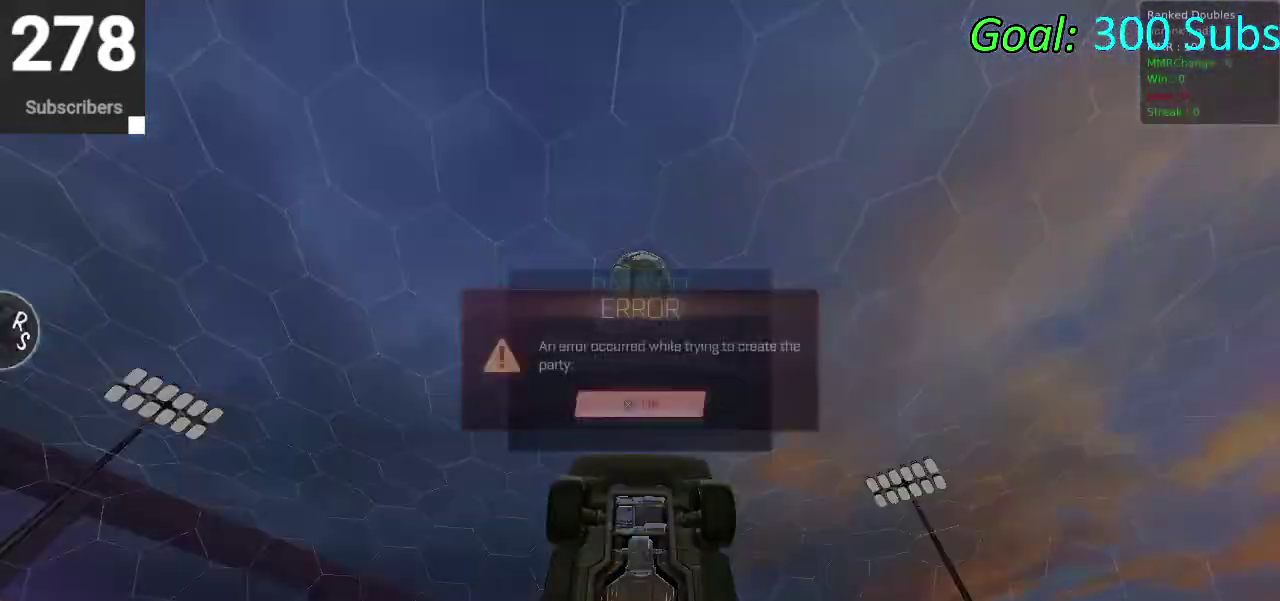
{"buttons": [], "left_stick": "center", "right_stick": "center", "events": [[33, "R2", "down"], [50, "START", "up"], [100, "R2", "up"], [383, "CROSS", "down"], [450, "CROSS", "up"]]}
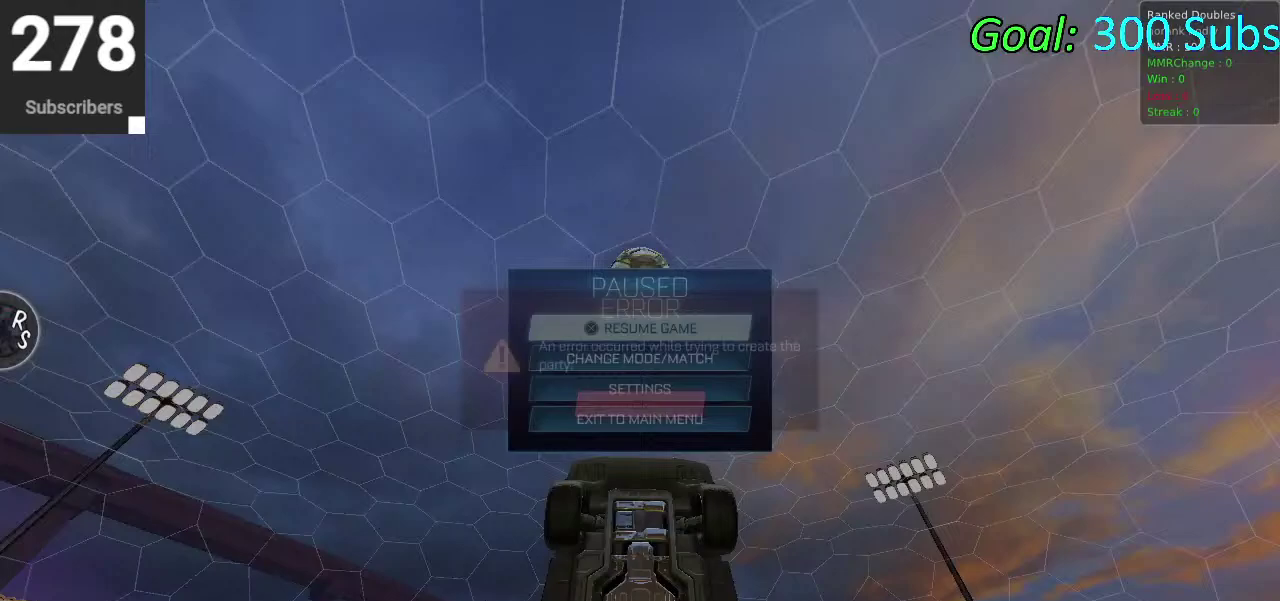
{"buttons": [], "left_stick": "center", "right_stick": "center", "events": [[200, "R2", "down"], [383, "R2", "up"]]}
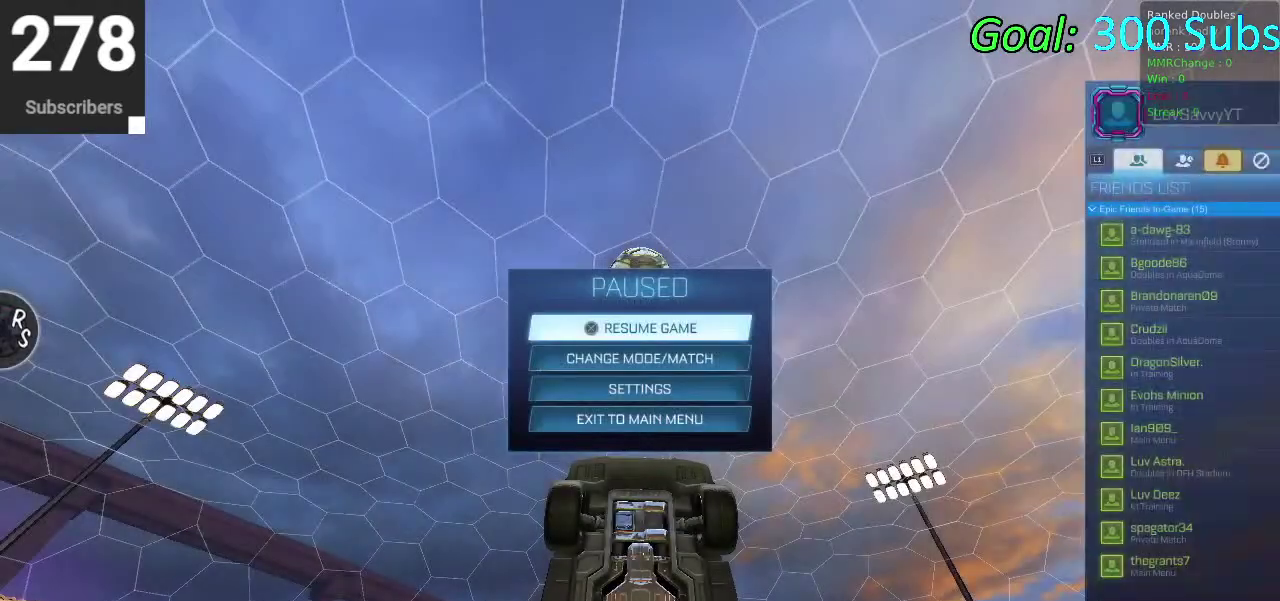
{"buttons": ["CIRCLE"], "left_stick": "center", "right_stick": "center", "events": [[467, "CIRCLE", "down"]]}
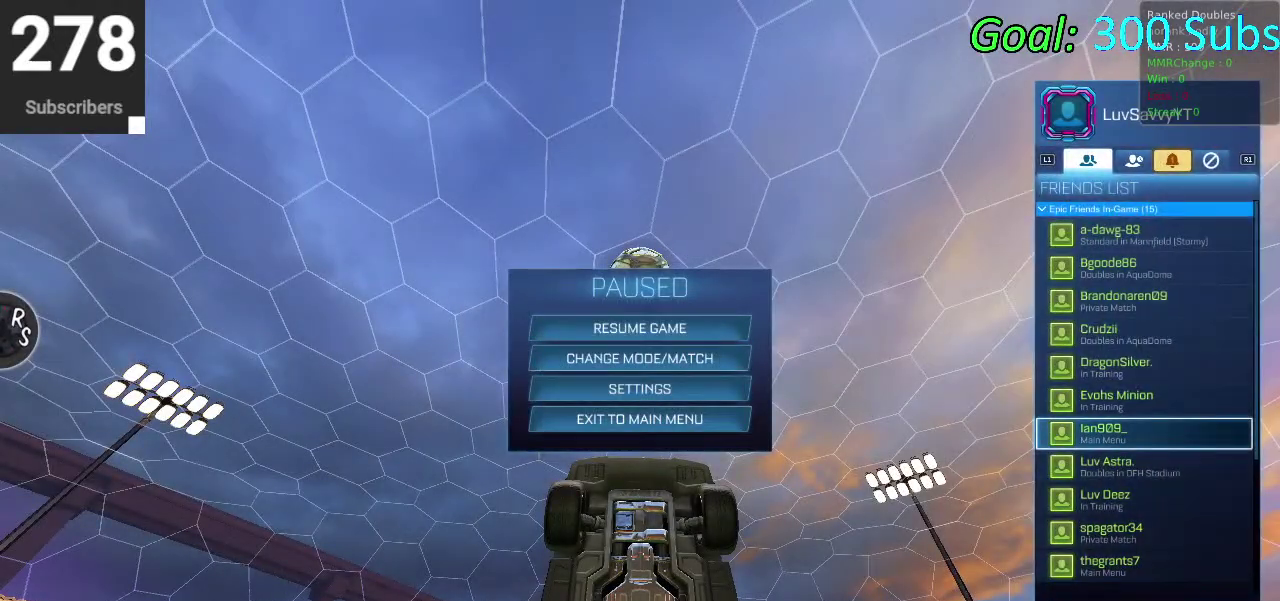
{"buttons": [], "left_stick": "center", "right_stick": "center", "events": [[83, "CIRCLE", "up"], [217, "SQUARE", "down"], [317, "SQUARE", "up"]]}
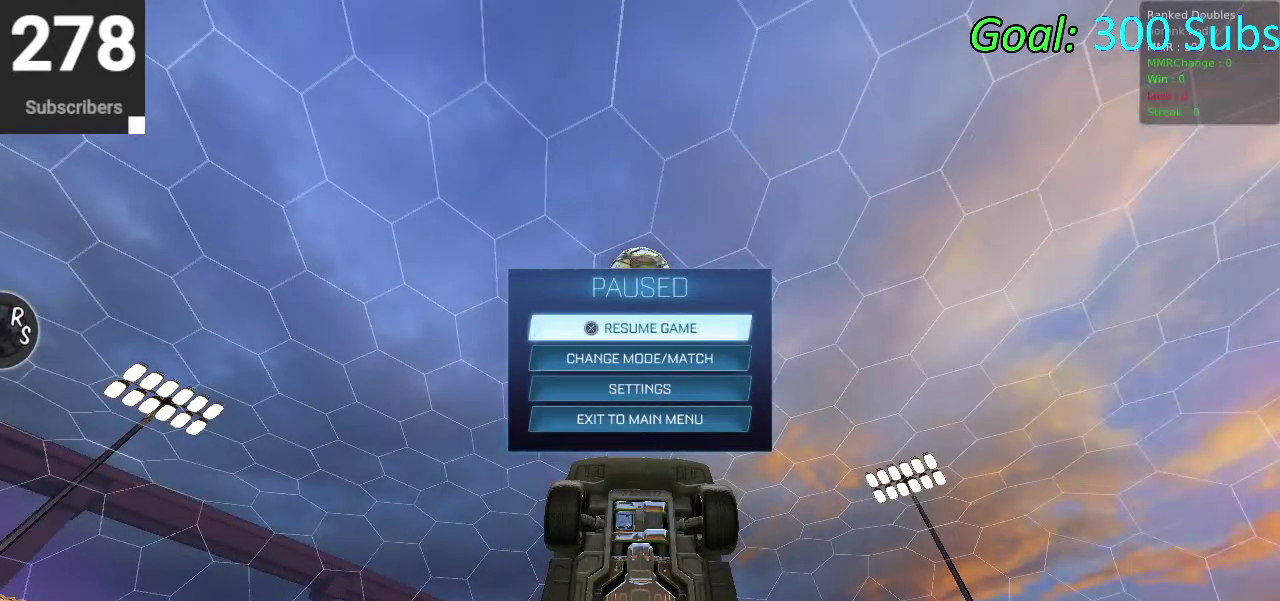
{"buttons": ["SQUARE"], "left_stick": "center", "right_stick": "center", "events": [[400, "SQUARE", "down"]]}
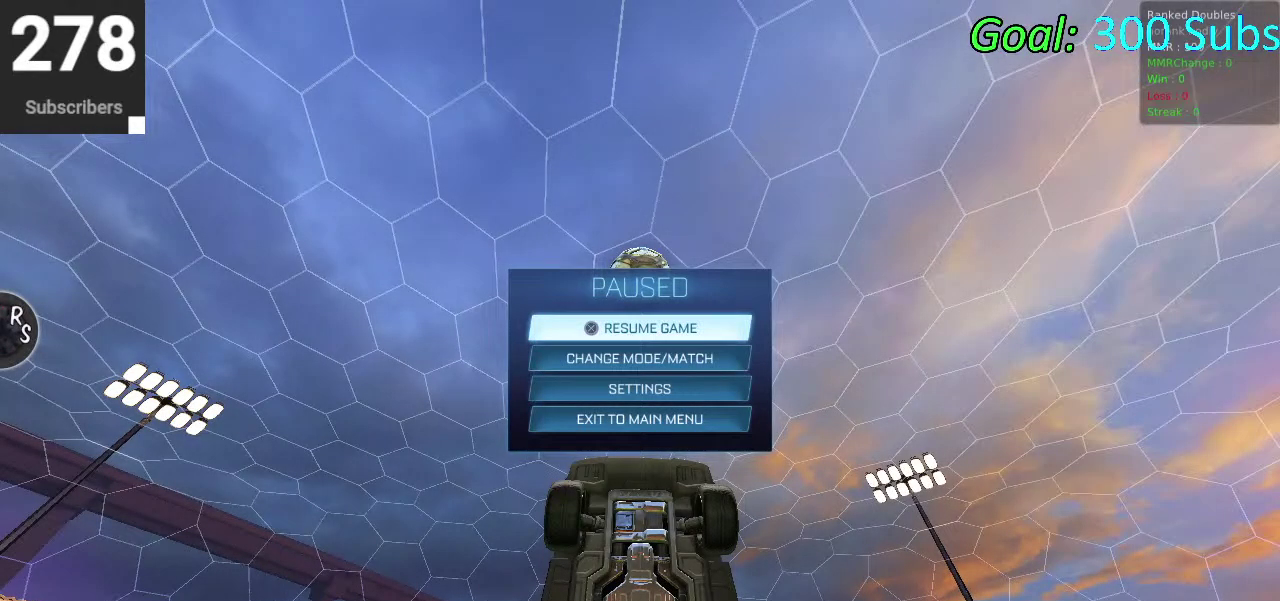
{"buttons": [], "left_stick": "center", "right_stick": "center", "events": [[33, "SQUARE", "up"]]}
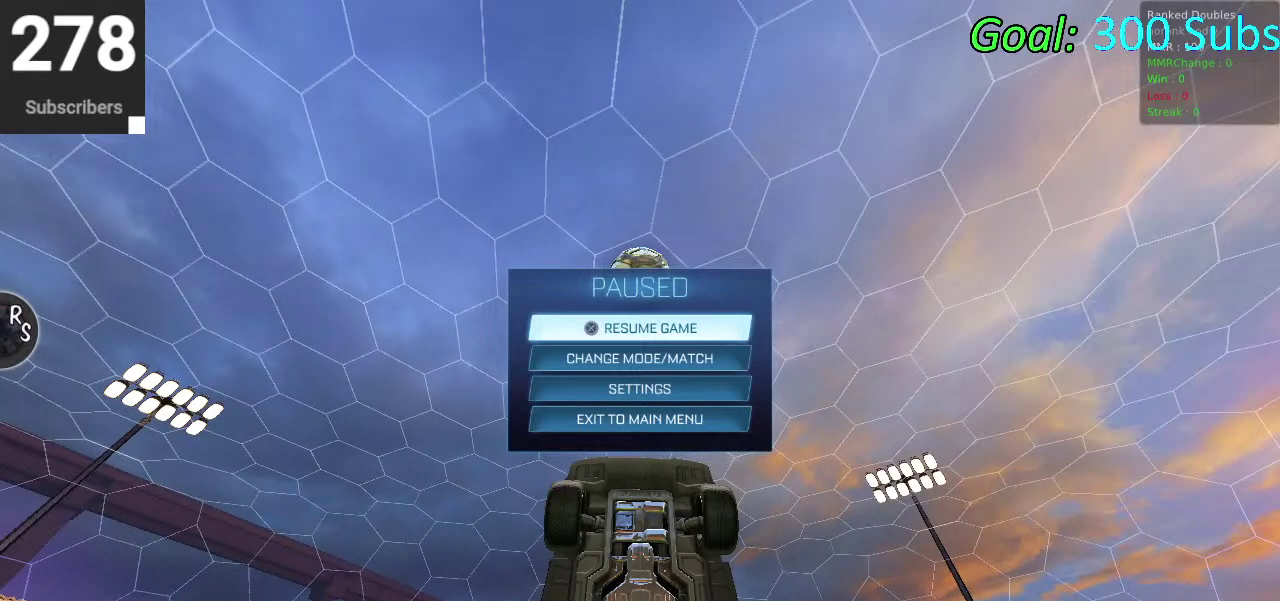
{"buttons": [], "left_stick": "center", "right_stick": "center", "events": []}
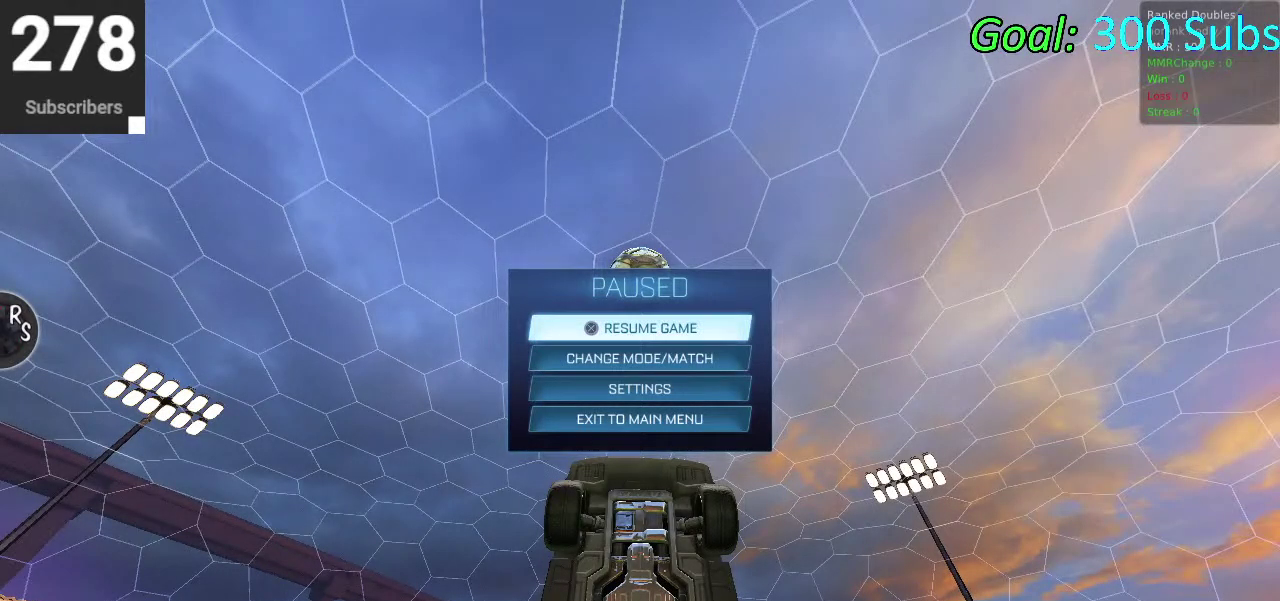
{"buttons": [], "left_stick": "center", "right_stick": "center", "events": []}
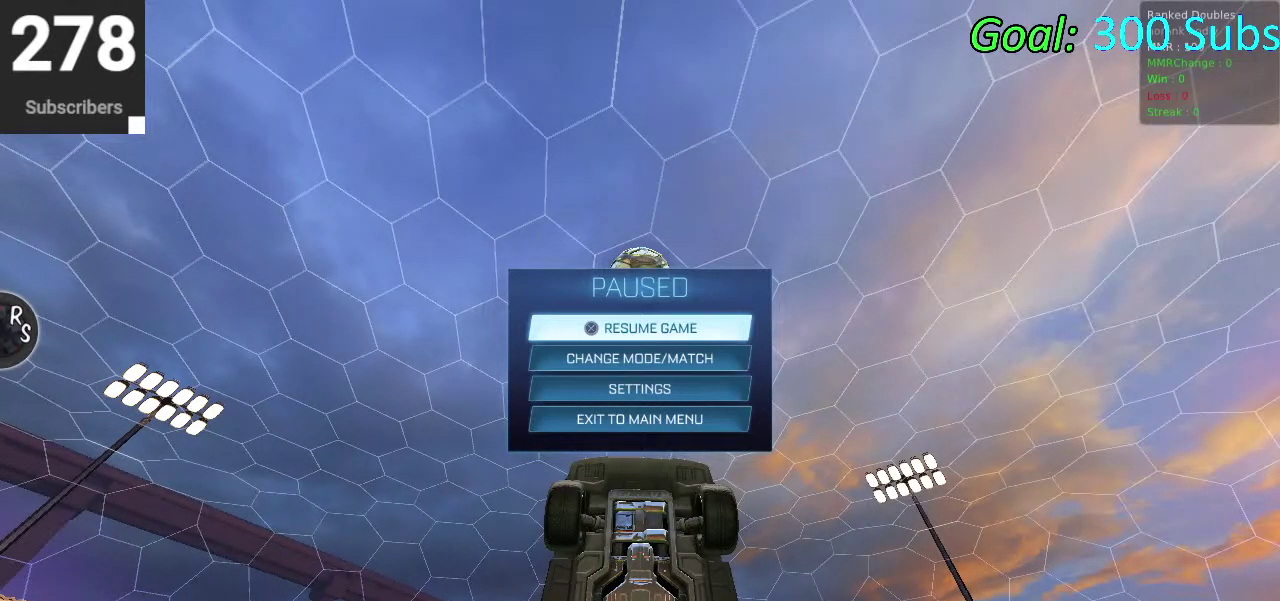
{"buttons": [], "left_stick": "center", "right_stick": "center", "events": []}
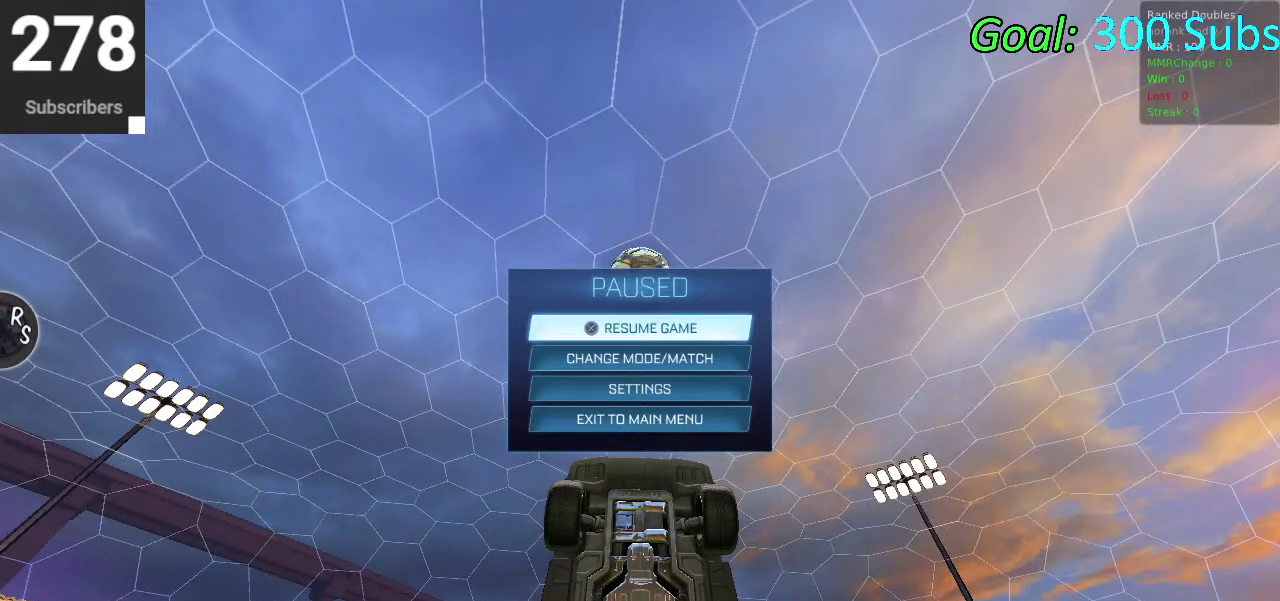
{"buttons": [], "left_stick": "center", "right_stick": "center", "events": [[317, "DPAD_DOWN", "down"], [400, "DPAD_DOWN", "up"]]}
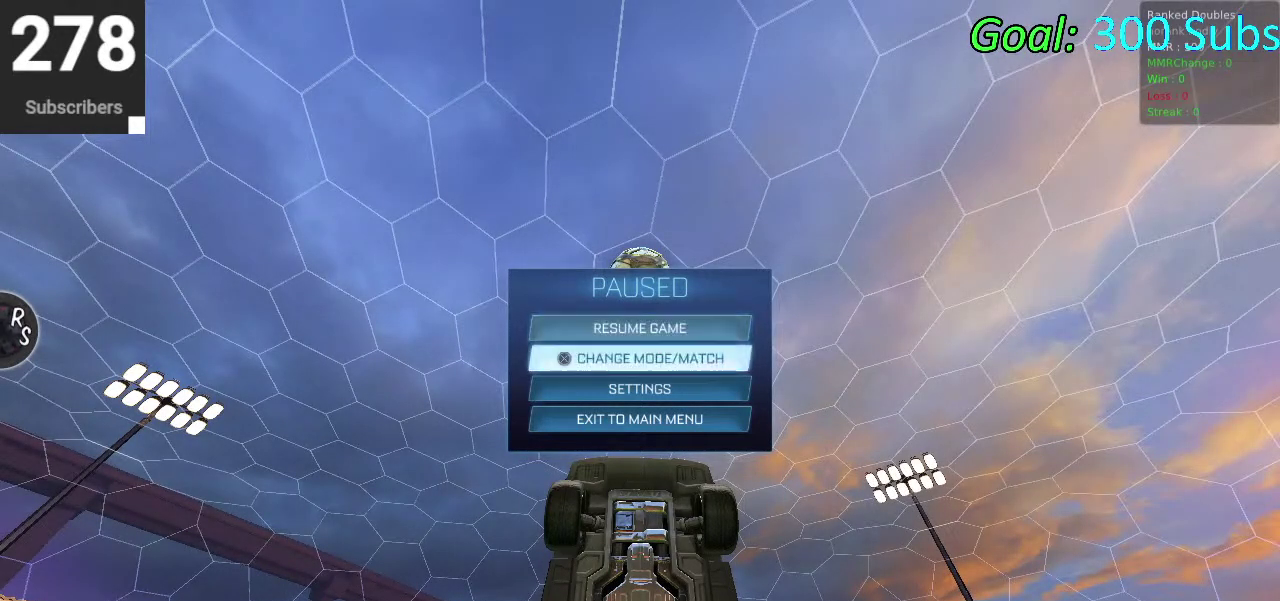
{"buttons": ["DPAD_LEFT"], "left_stick": "center", "right_stick": "center", "events": [[33, "DPAD_DOWN", "down"], [100, "DPAD_DOWN", "up"], [200, "DPAD_DOWN", "down"], [333, "CROSS", "down"], [333, "DPAD_DOWN", "up"], [400, "CROSS", "up"], [483, "DPAD_LEFT", "down"]]}
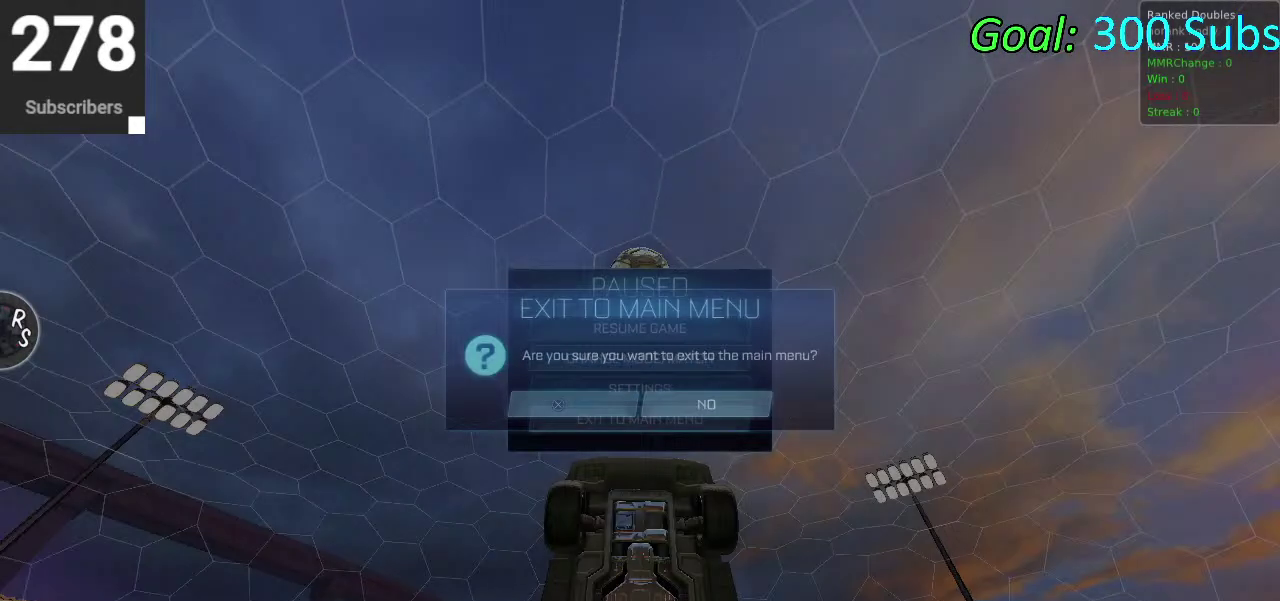
{"buttons": [], "left_stick": "center", "right_stick": "center", "events": [[33, "CROSS", "down"], [100, "DPAD_LEFT", "up"], [167, "CROSS", "up"]]}
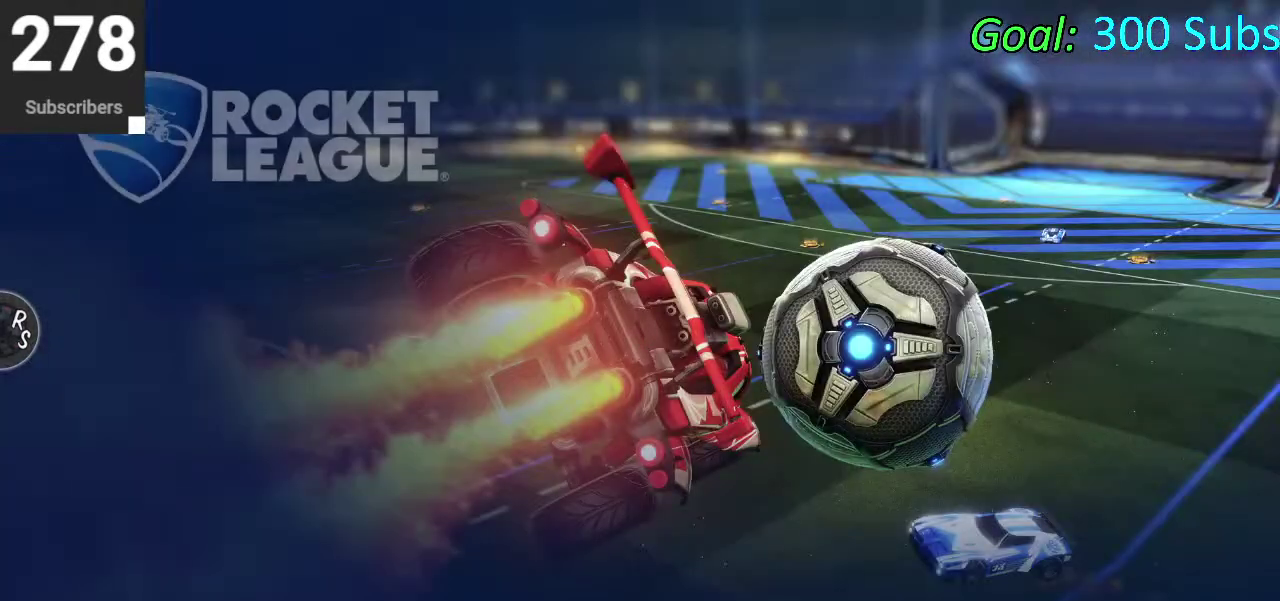
{"buttons": [], "left_stick": "left", "right_stick": "center", "events": [[183, "left_stick", "right"], [300, "left_stick", "down-right"], [350, "left_stick", "down"], [500, "left_stick", "left"]]}